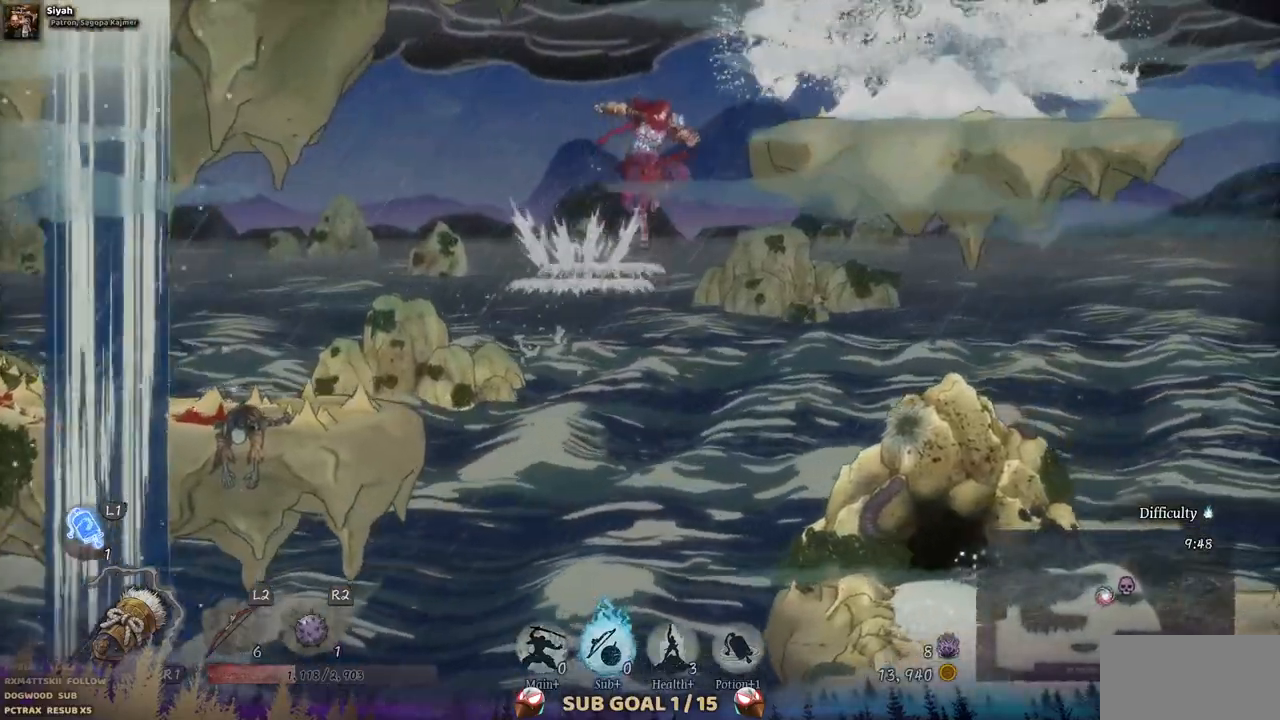
Gameplay with a controller (PlayStation layout); each line is a JSON object with the inputs held at the frame after it. "events" lists button and stick changes between this image and that frame as [ms after this image, input, new state], when the widget could be followed in between. Not read: L1 L3 R1 R2.
{"buttons": ["SQUARE"], "left_stick": "center", "right_stick": "center"}
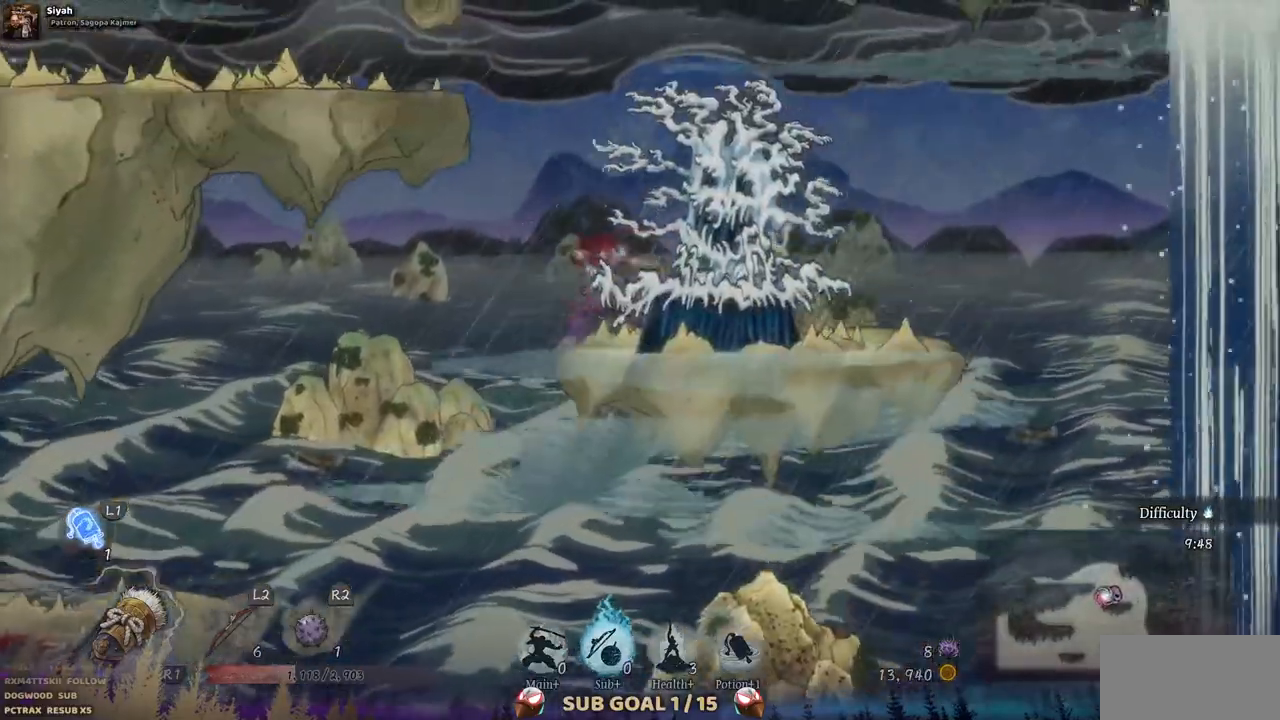
{"buttons": ["SQUARE"], "left_stick": "center", "right_stick": "center", "events": [[33, "SQUARE", "up"], [117, "SQUARE", "down"], [200, "SQUARE", "up"], [300, "SQUARE", "down"], [367, "SQUARE", "up"], [467, "SQUARE", "down"]]}
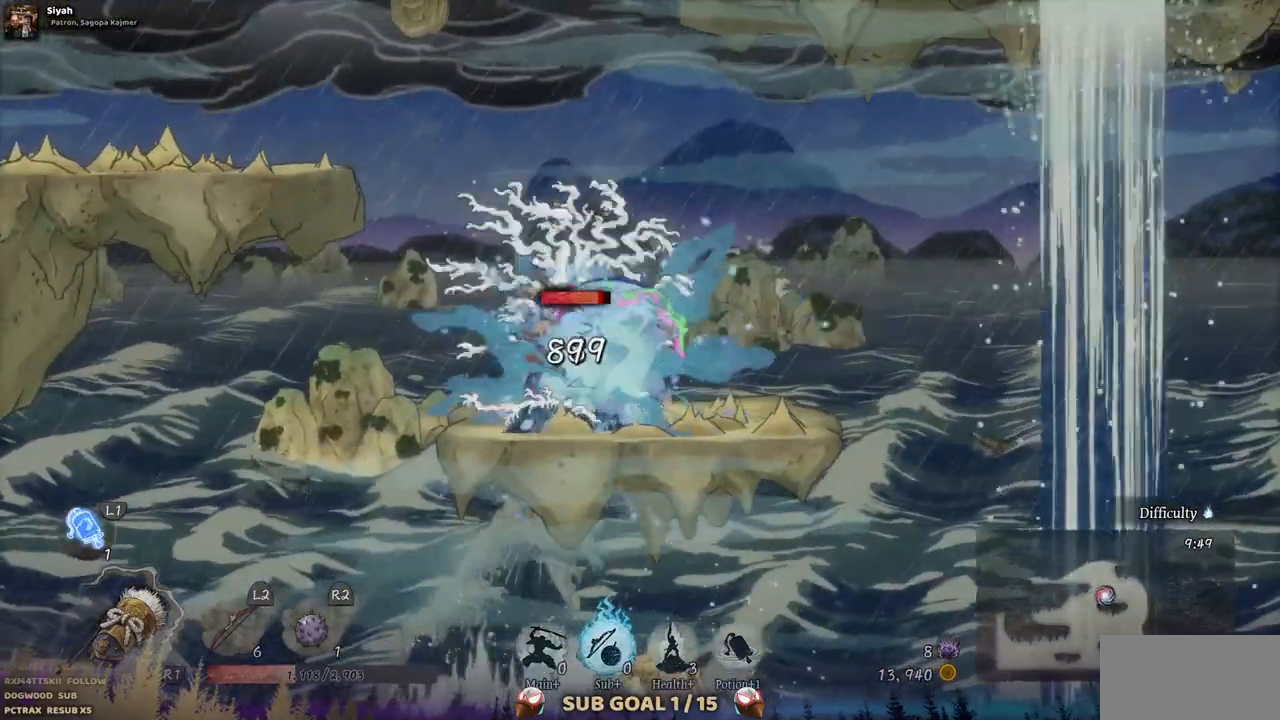
{"buttons": [], "left_stick": "center", "right_stick": "center", "events": [[50, "SQUARE", "up"], [133, "SQUARE", "down"], [250, "SQUARE", "up"], [317, "SQUARE", "down"], [433, "SQUARE", "up"]]}
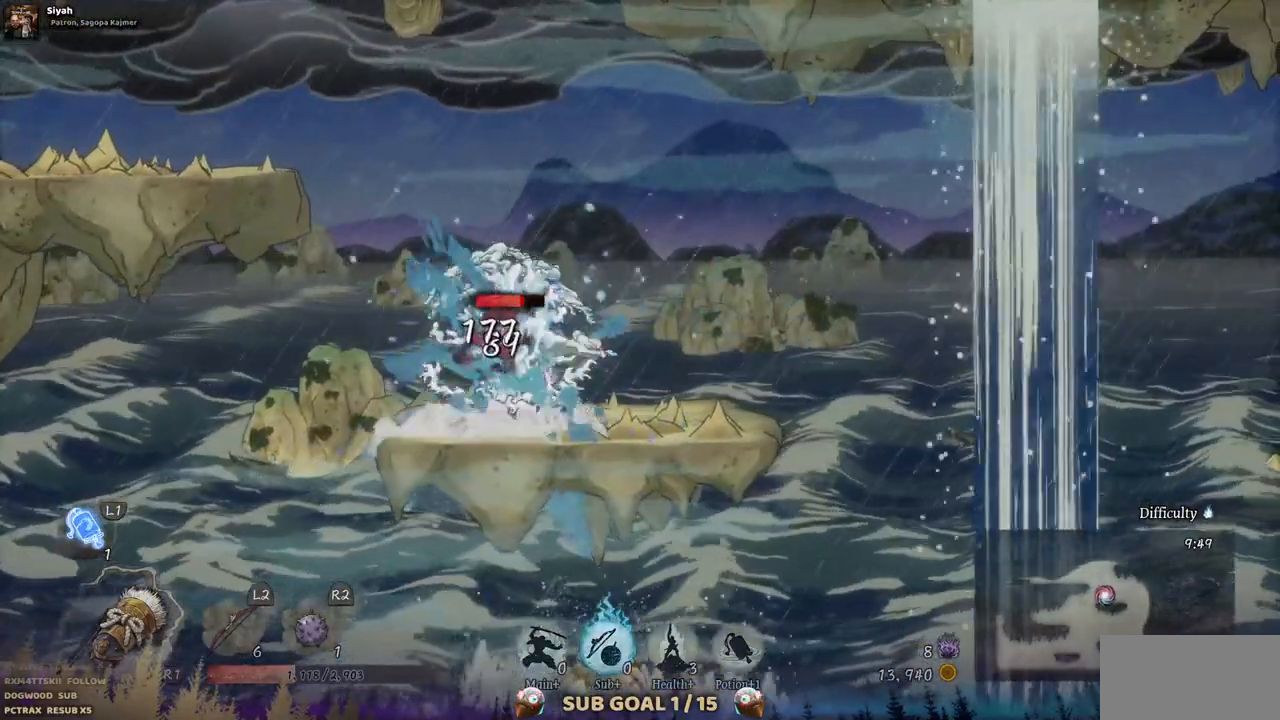
{"buttons": [], "left_stick": "center", "right_stick": "center", "events": [[17, "SQUARE", "down"], [100, "SQUARE", "up"], [217, "SQUARE", "down"], [300, "SQUARE", "up"]]}
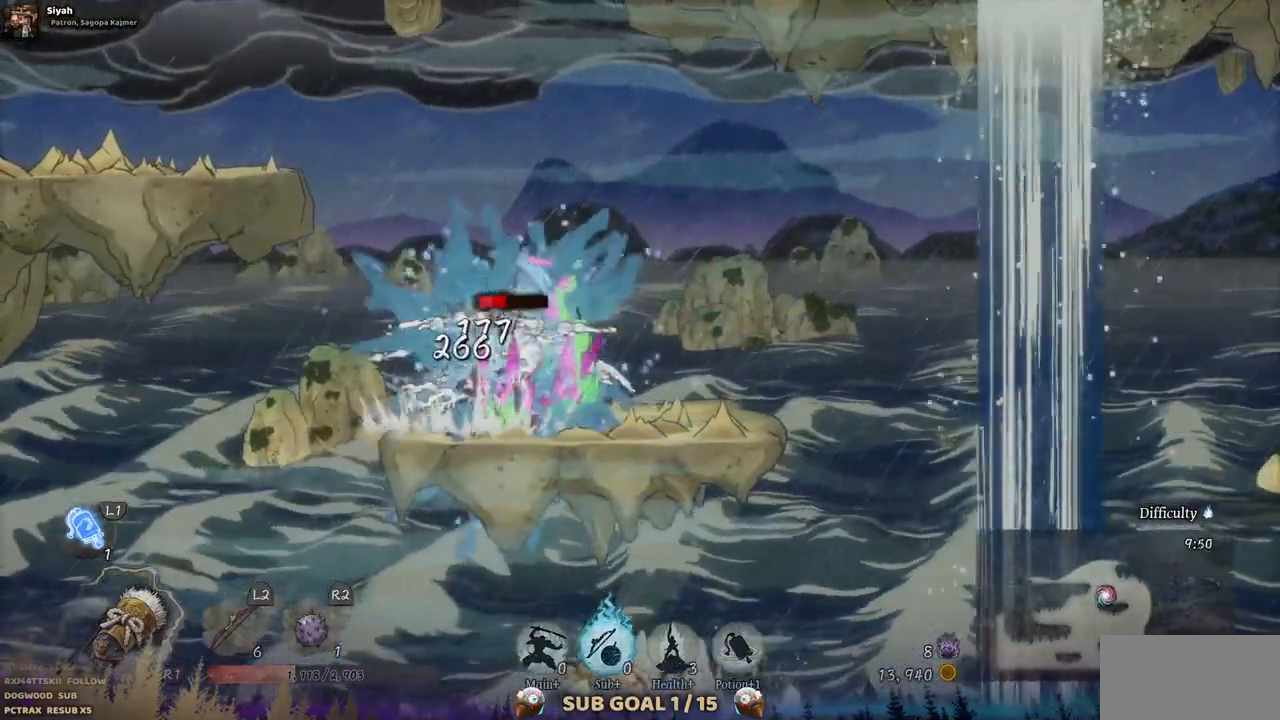
{"buttons": ["START"], "left_stick": "center", "right_stick": "center", "events": [[17, "TRIANGLE", "down"], [100, "TRIANGLE", "up"], [200, "TRIANGLE", "down"], [300, "TRIANGLE", "up"], [367, "TRIANGLE", "down"], [450, "START", "down"], [450, "TRIANGLE", "up"]]}
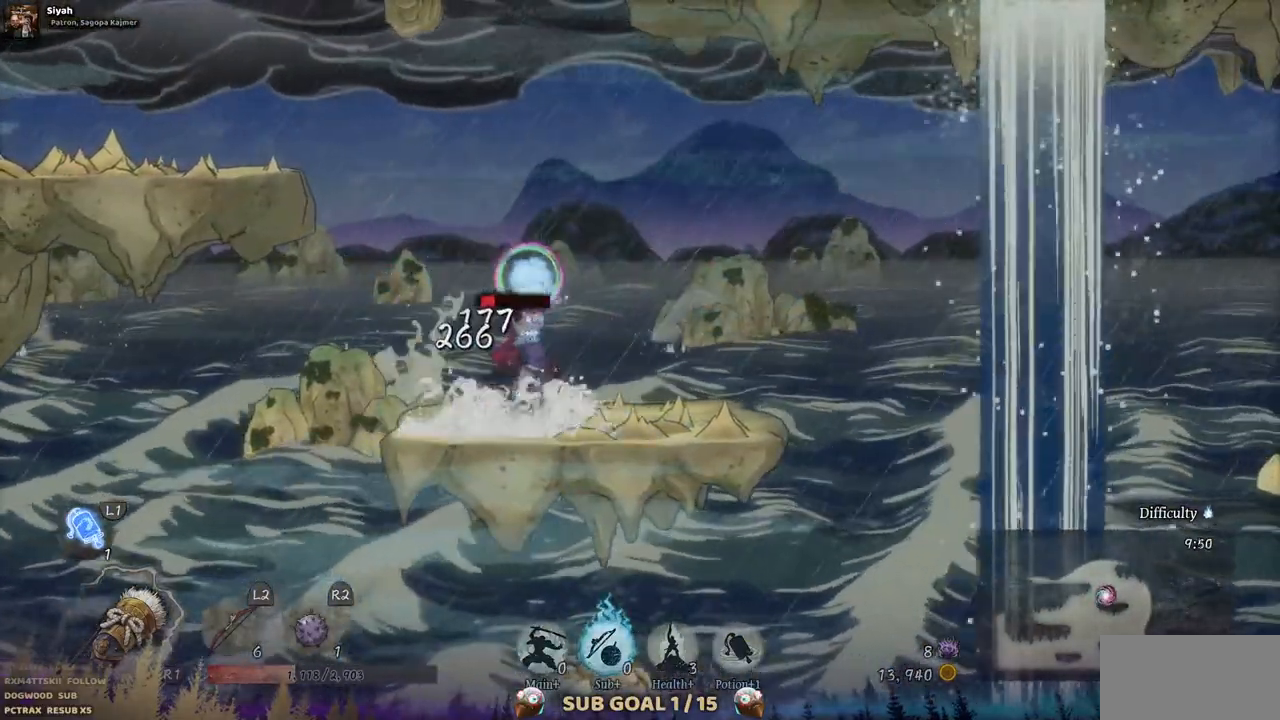
{"buttons": [], "left_stick": "center", "right_stick": "center", "events": [[17, "START", "up"], [17, "TRIANGLE", "down"], [133, "TRIANGLE", "up"]]}
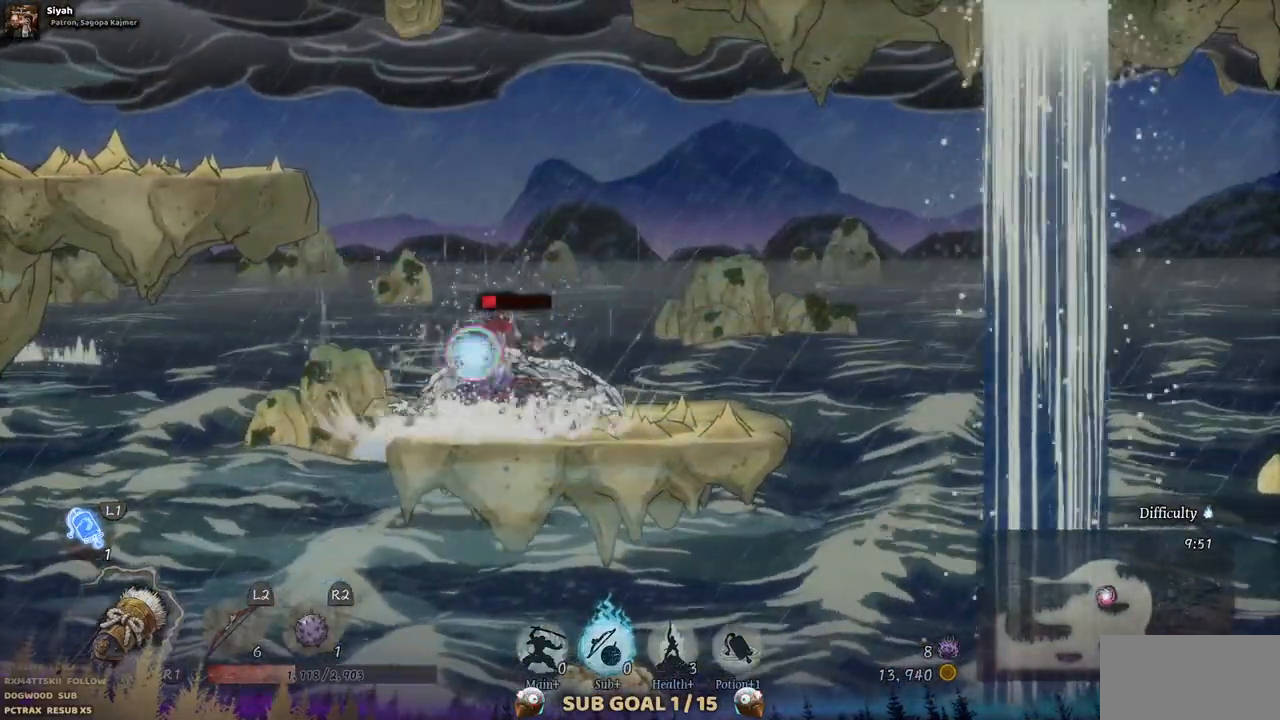
{"buttons": [], "left_stick": "center", "right_stick": "center", "events": []}
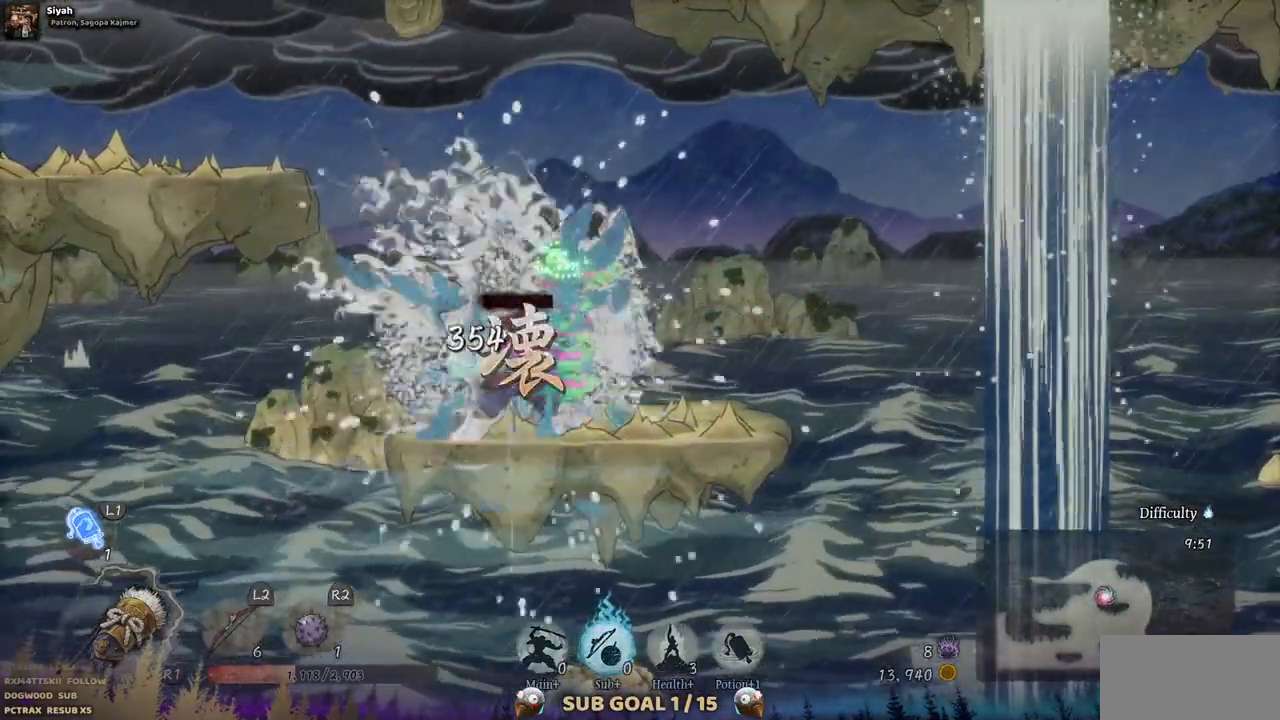
{"buttons": ["DPAD_RIGHT"], "left_stick": "center", "right_stick": "center", "events": [[300, "DPAD_RIGHT", "down"]]}
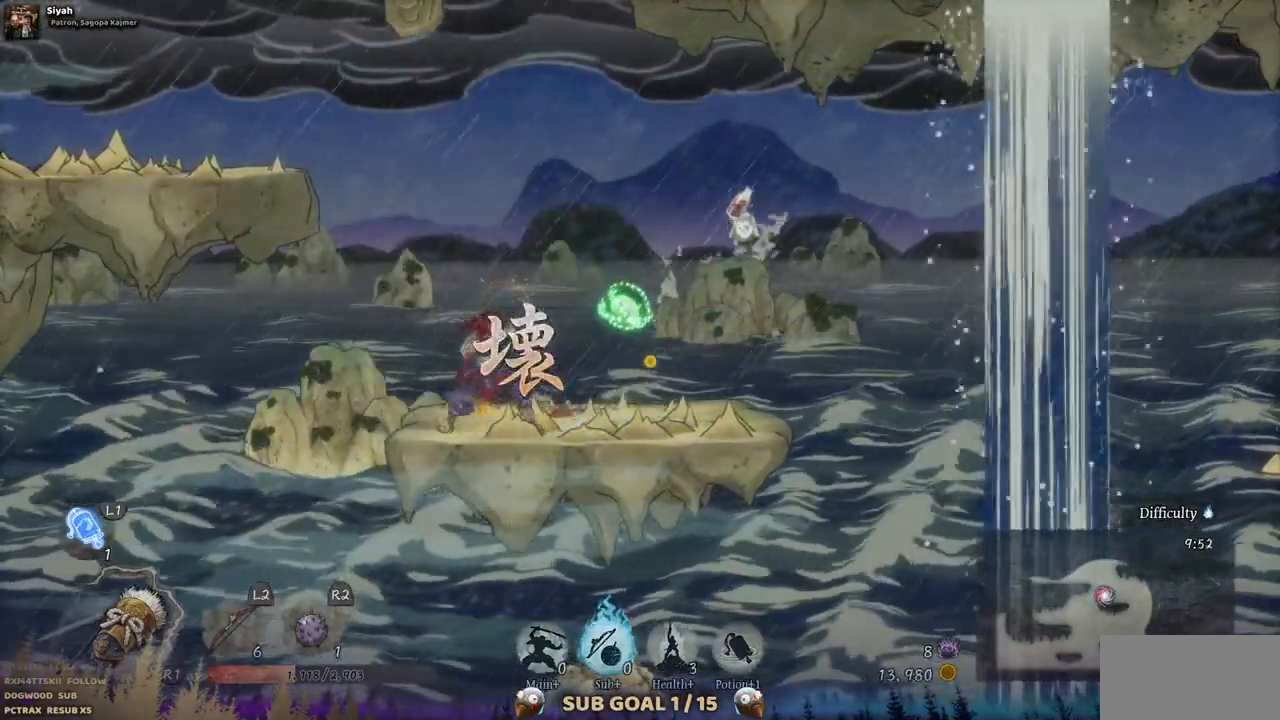
{"buttons": ["DPAD_RIGHT"], "left_stick": "center", "right_stick": "center", "events": []}
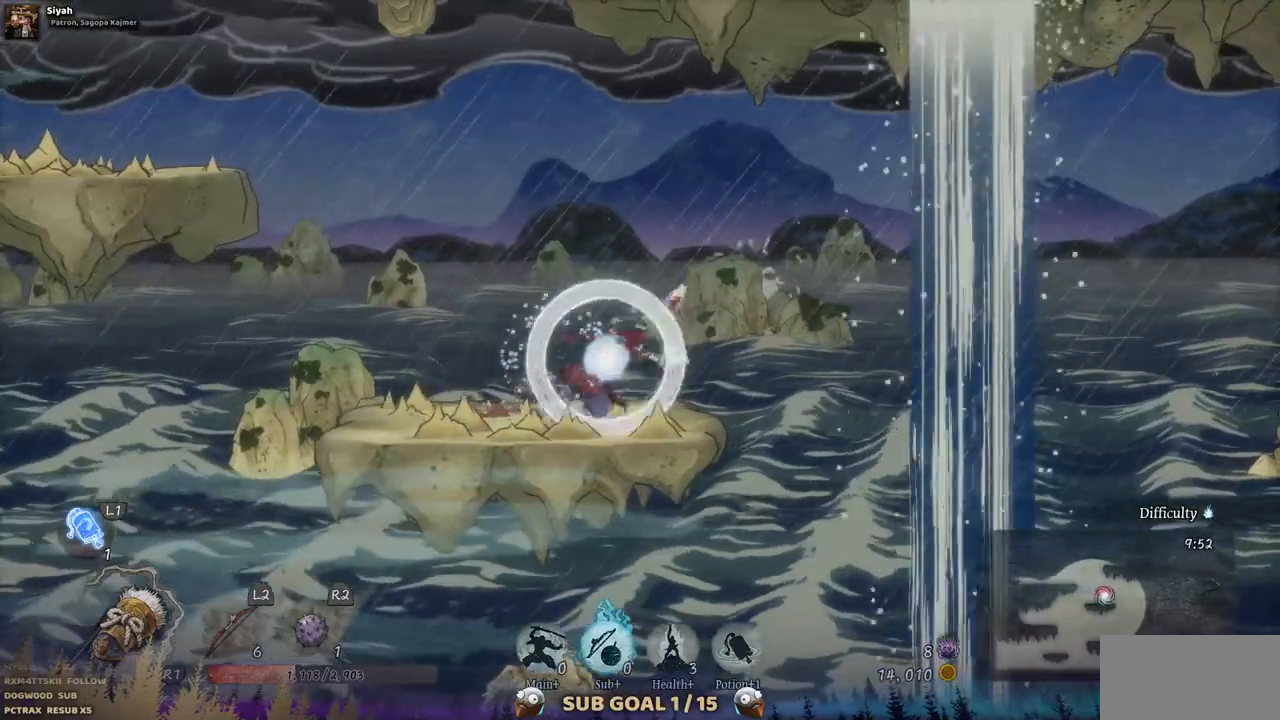
{"buttons": ["DPAD_LEFT"], "left_stick": "center", "right_stick": "center", "events": [[183, "DPAD_RIGHT", "up"], [350, "DPAD_LEFT", "down"]]}
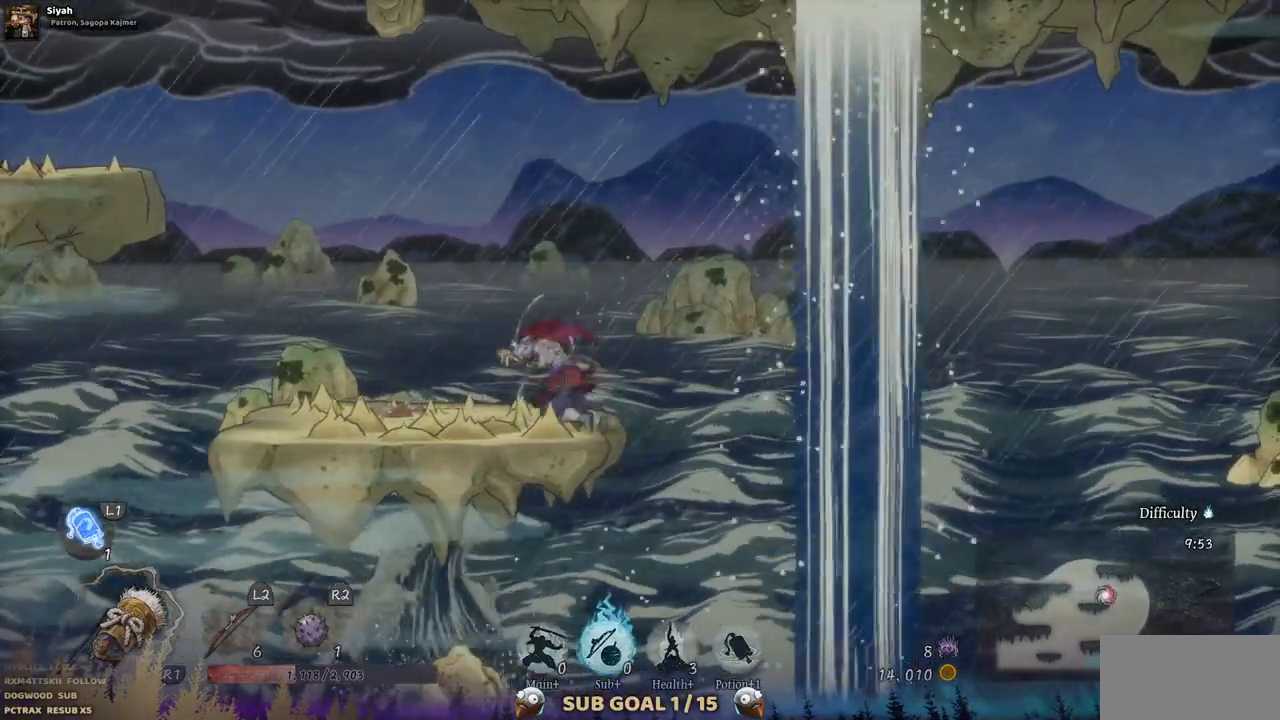
{"buttons": ["CROSS", "DPAD_LEFT"], "left_stick": "center", "right_stick": "center", "events": [[317, "CROSS", "down"]]}
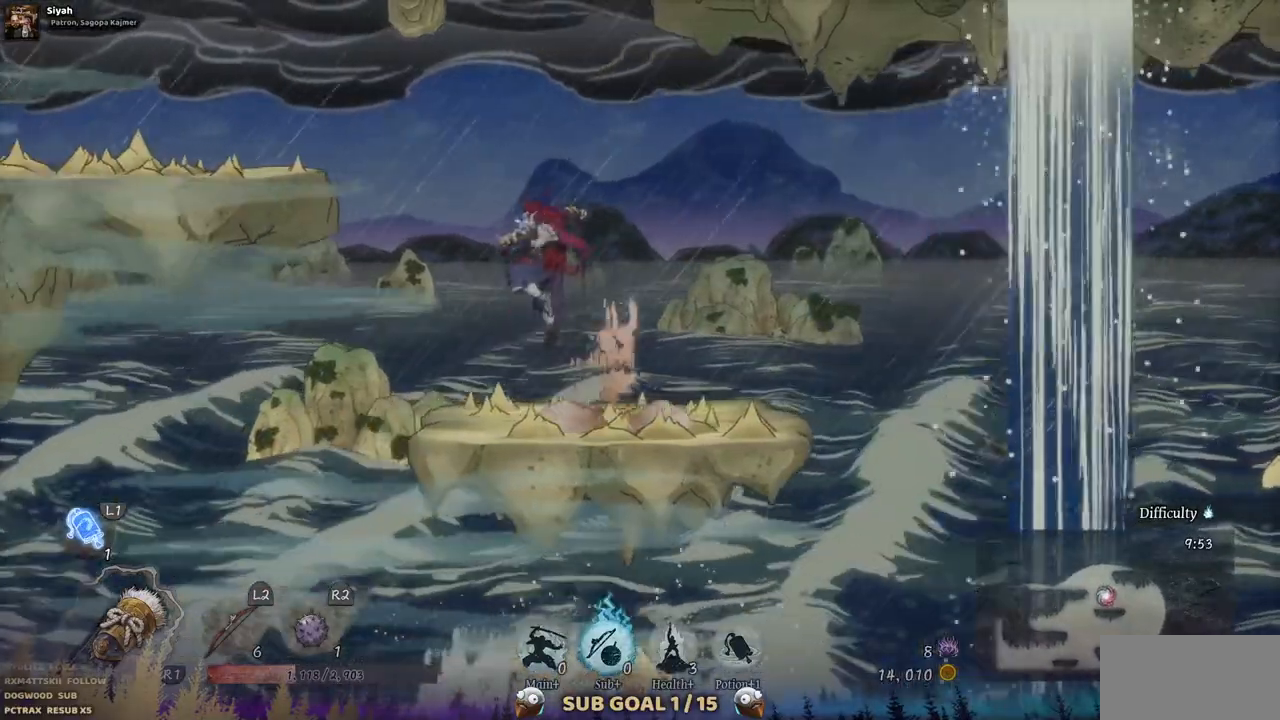
{"buttons": ["DPAD_LEFT"], "left_stick": "center", "right_stick": "center", "events": [[17, "CROSS", "up"], [167, "CROSS", "down"], [350, "CROSS", "up"]]}
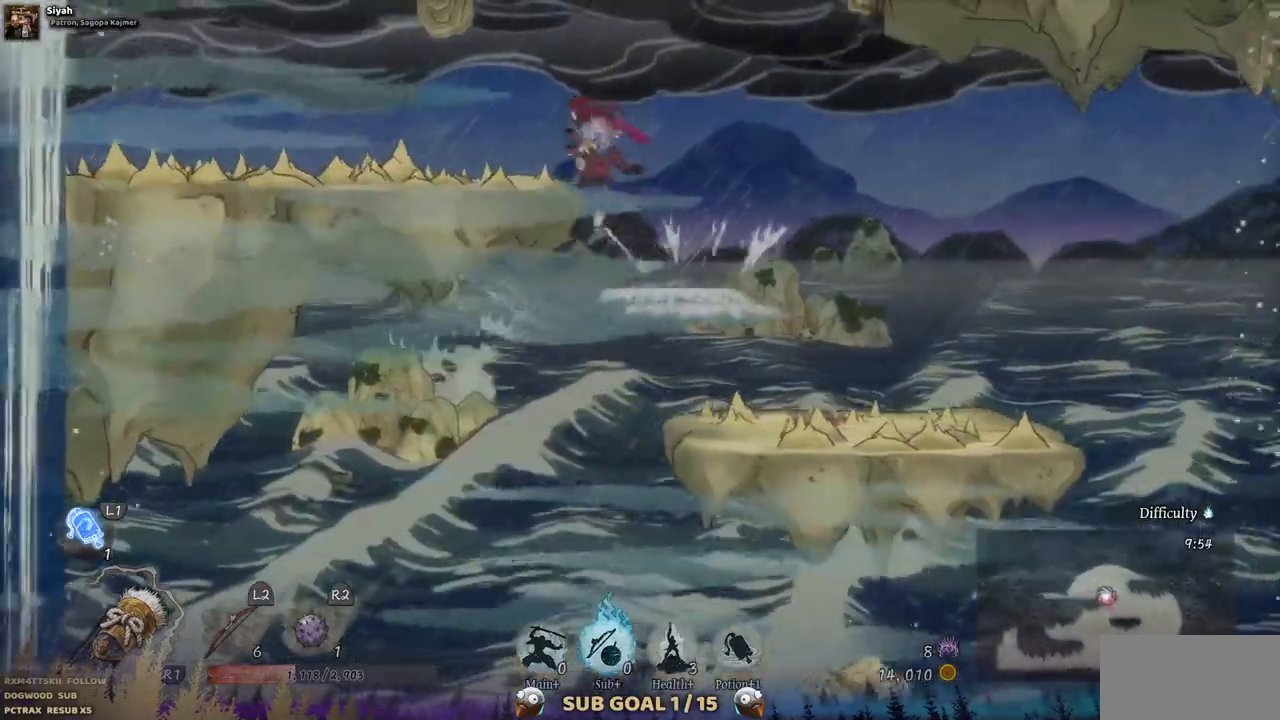
{"buttons": ["DPAD_LEFT"], "left_stick": "center", "right_stick": "center", "events": []}
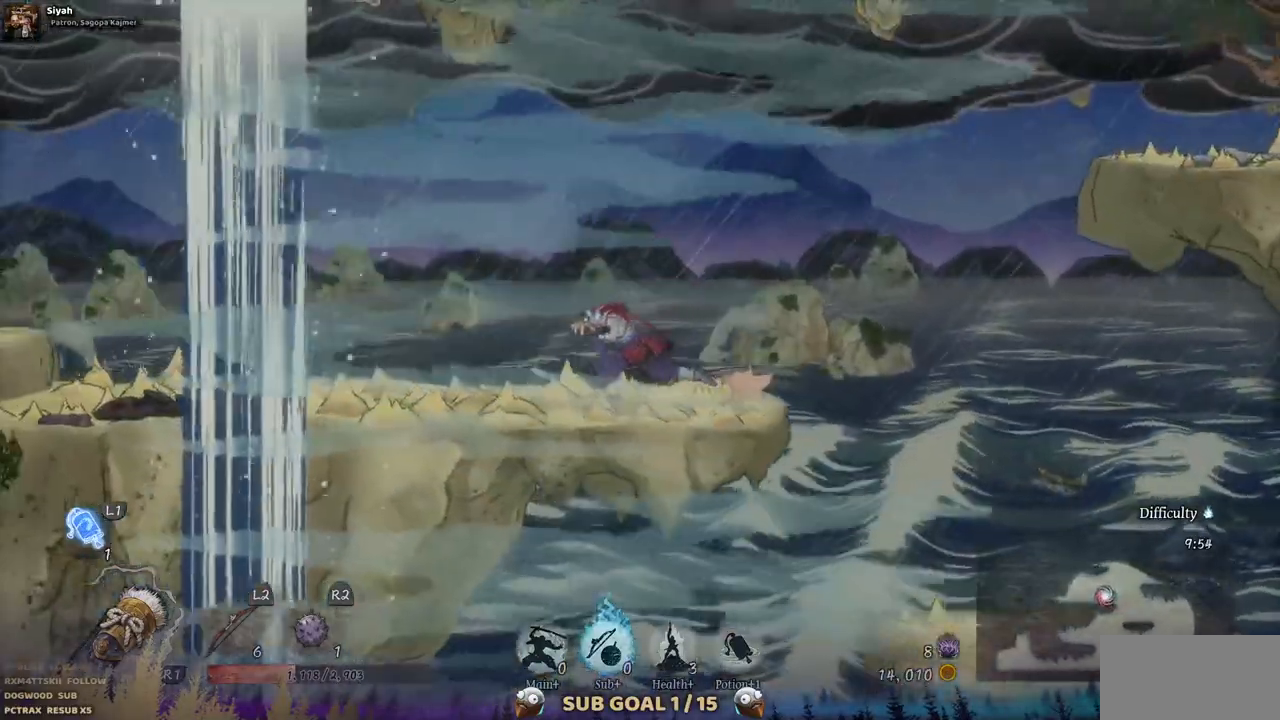
{"buttons": ["DPAD_LEFT"], "left_stick": "center", "right_stick": "center", "events": []}
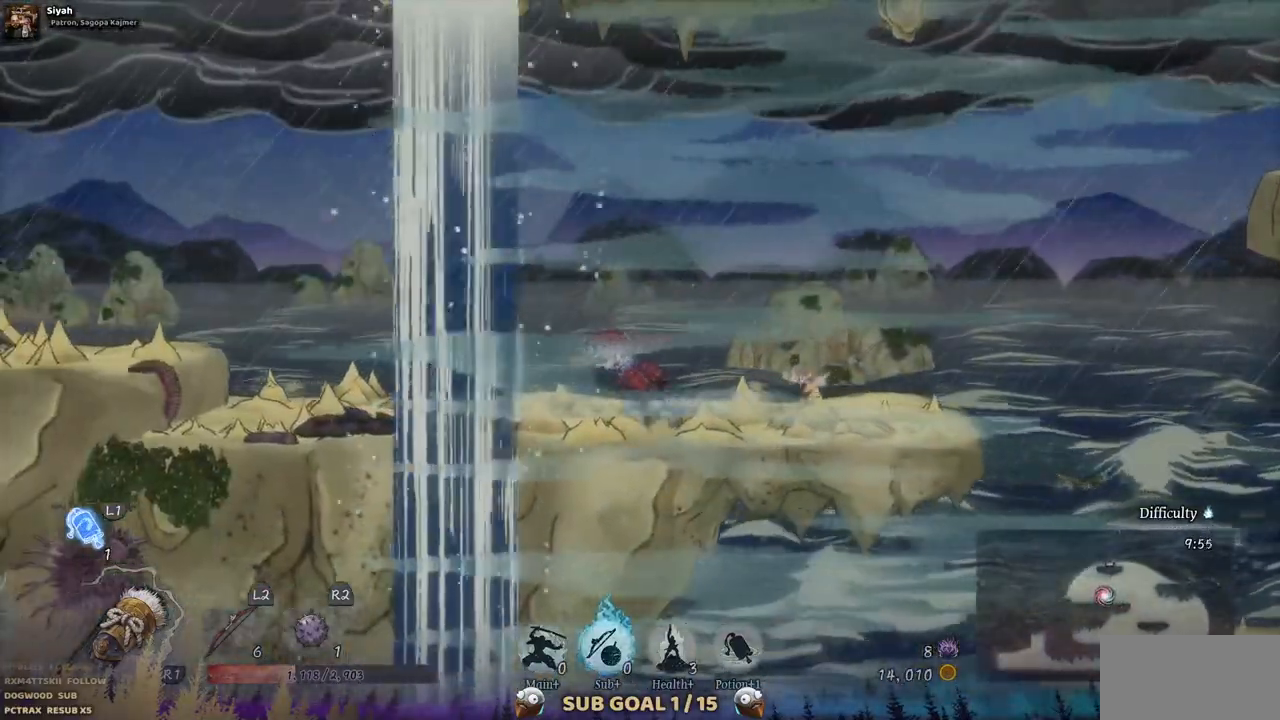
{"buttons": ["DPAD_LEFT"], "left_stick": "center", "right_stick": "center", "events": []}
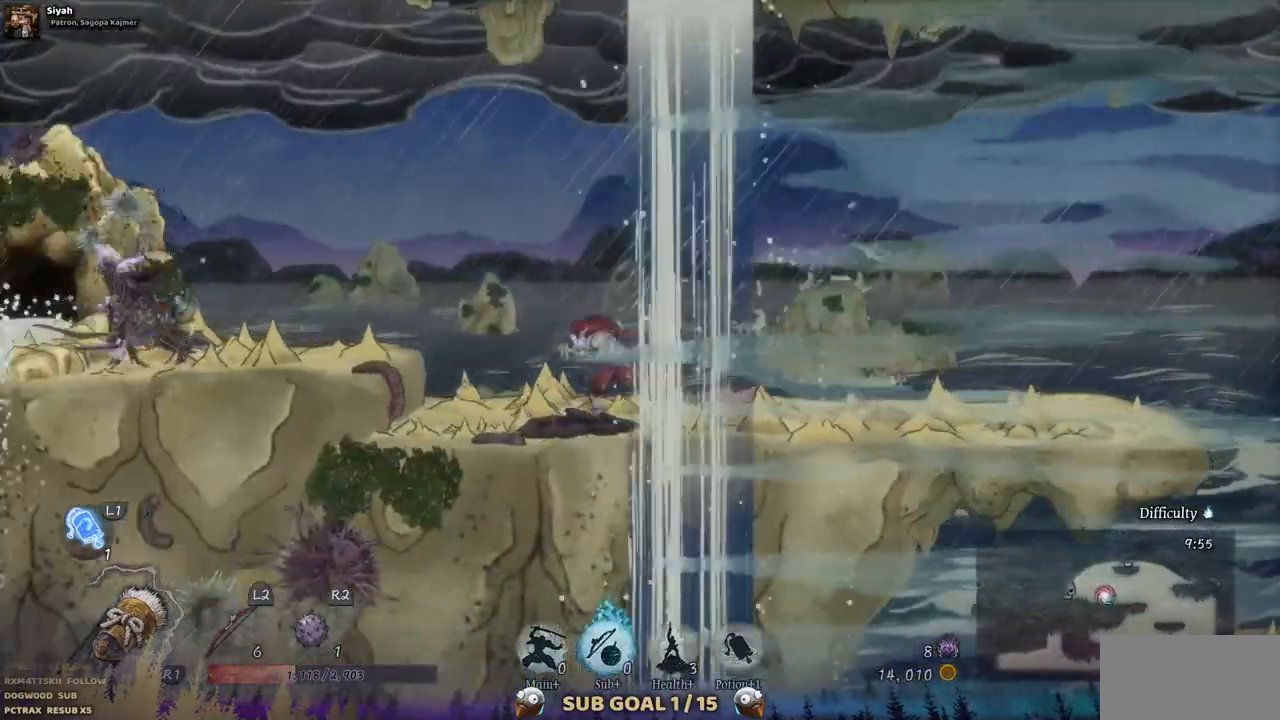
{"buttons": ["DPAD_LEFT"], "left_stick": "center", "right_stick": "center", "events": [[167, "CROSS", "down"], [317, "CROSS", "up"]]}
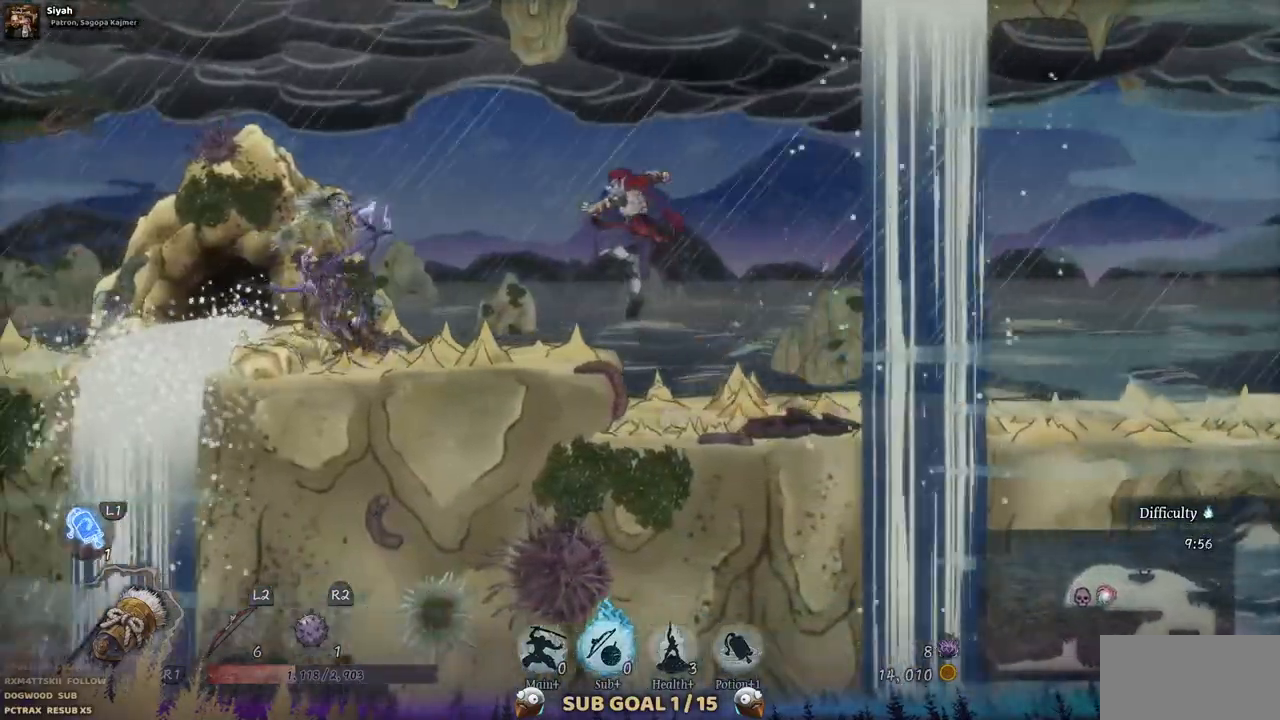
{"buttons": ["DPAD_LEFT"], "left_stick": "center", "right_stick": "center", "events": []}
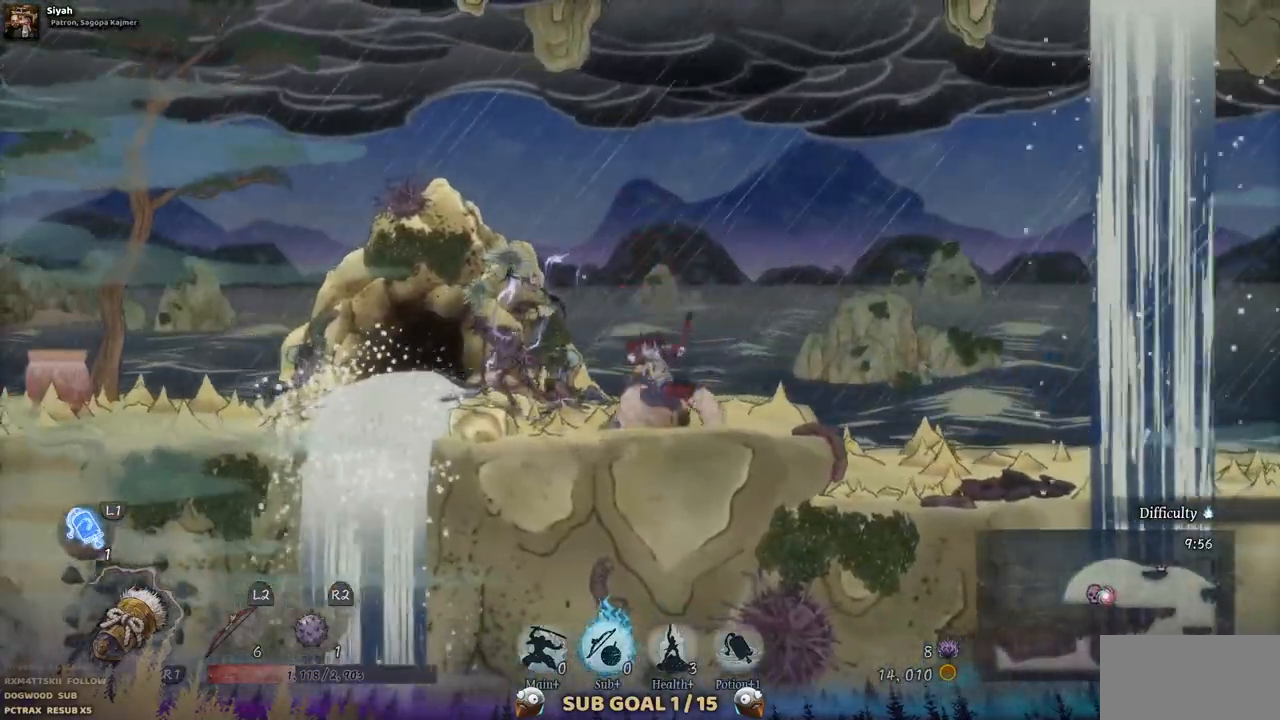
{"buttons": [], "left_stick": "center", "right_stick": "center"}
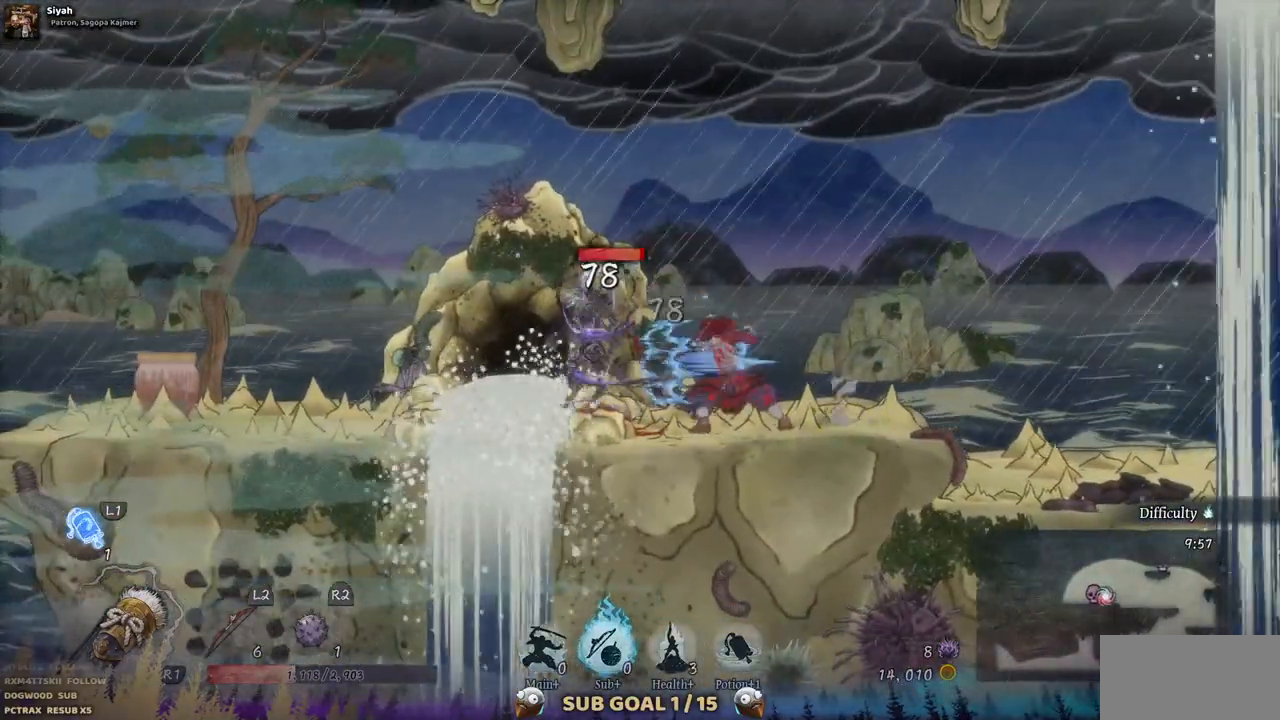
{"buttons": [], "left_stick": "center", "right_stick": "center", "events": [[83, "SQUARE", "down"], [133, "SQUARE", "up"], [233, "SQUARE", "down"], [300, "SQUARE", "up"], [383, "SQUARE", "down"], [450, "SQUARE", "up"]]}
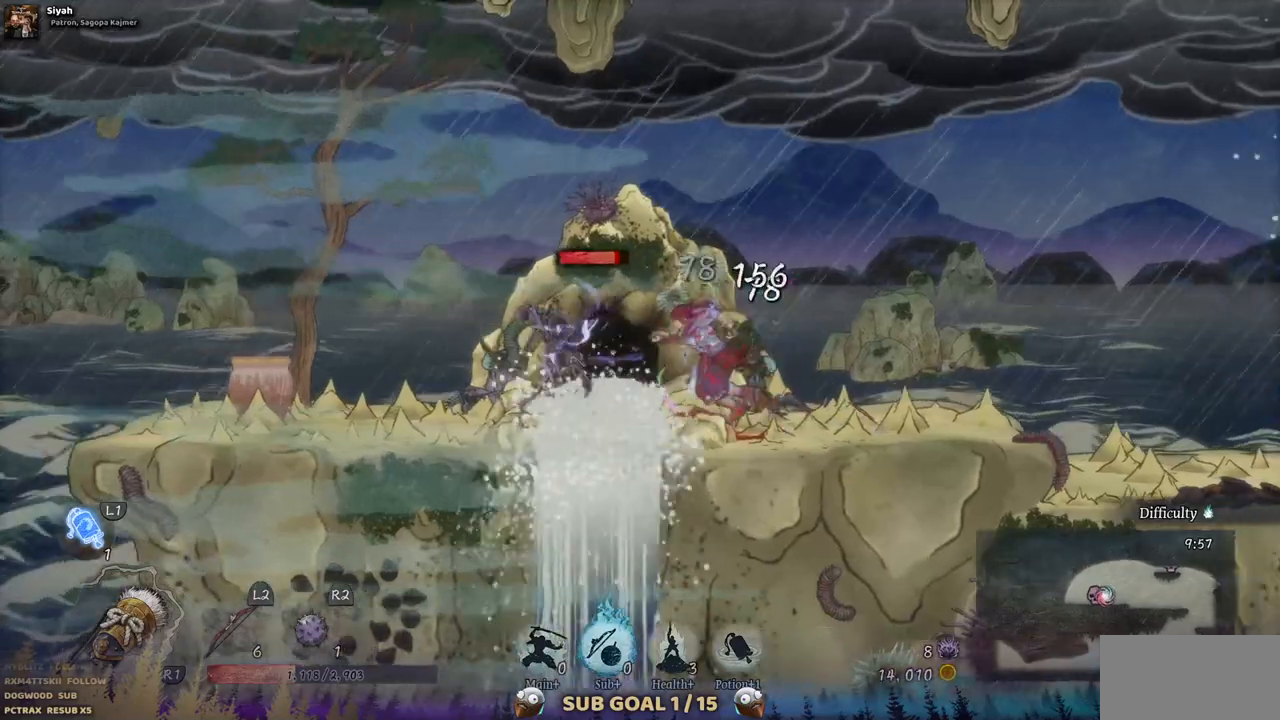
{"buttons": [], "left_stick": "center", "right_stick": "center", "events": [[17, "SQUARE", "down"], [100, "SQUARE", "up"], [167, "SQUARE", "down"], [267, "SQUARE", "up"]]}
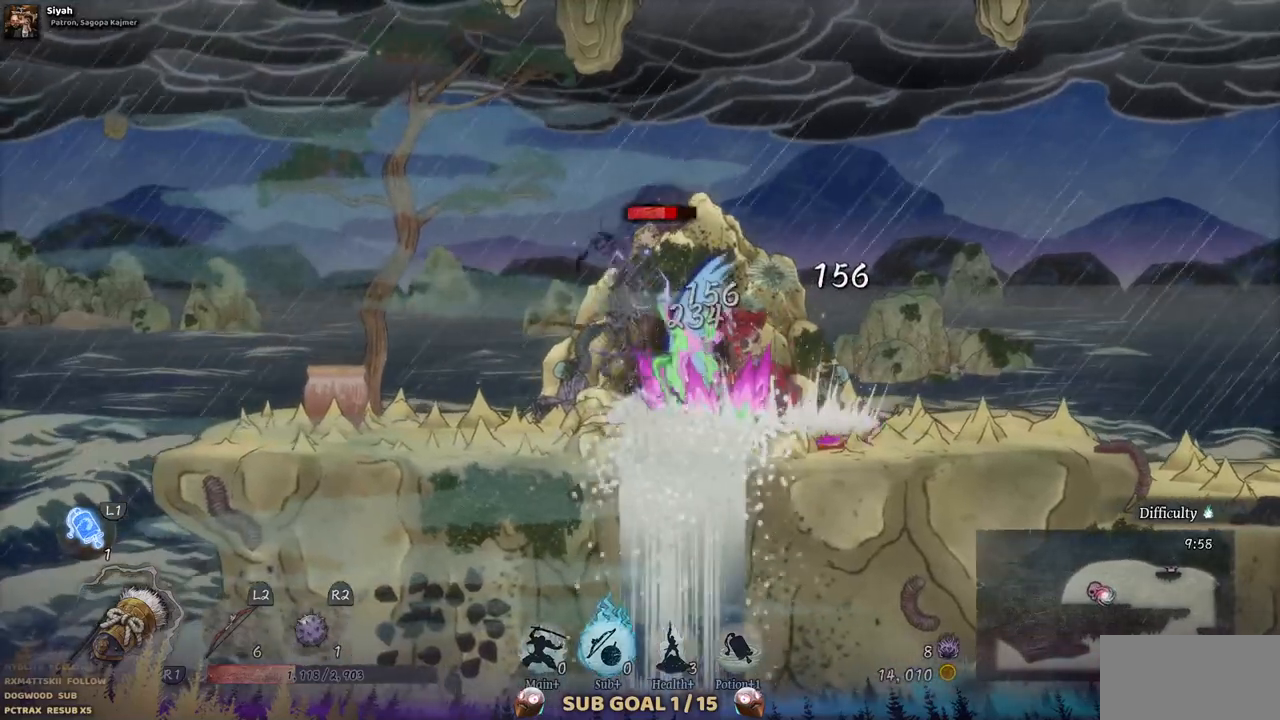
{"buttons": ["TRIANGLE"], "left_stick": "center", "right_stick": "center", "events": [[17, "TRIANGLE", "down"], [117, "TRIANGLE", "up"], [200, "TRIANGLE", "down"], [267, "TRIANGLE", "up"], [350, "TRIANGLE", "down"], [433, "TRIANGLE", "up"], [500, "TRIANGLE", "down"]]}
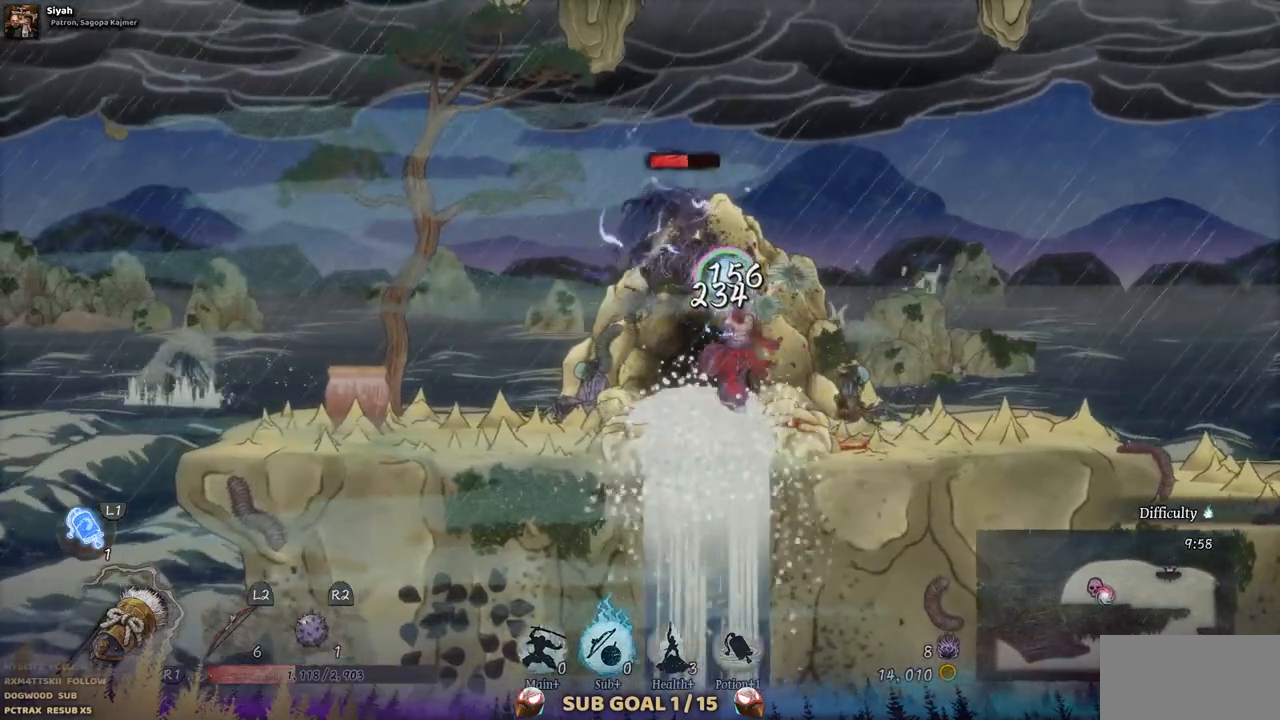
{"buttons": ["TRIANGLE"], "left_stick": "center", "right_stick": "center", "events": [[67, "TRIANGLE", "up"], [150, "TRIANGLE", "down"], [233, "TRIANGLE", "up"], [300, "TRIANGLE", "down"], [383, "TRIANGLE", "up"], [450, "TRIANGLE", "down"]]}
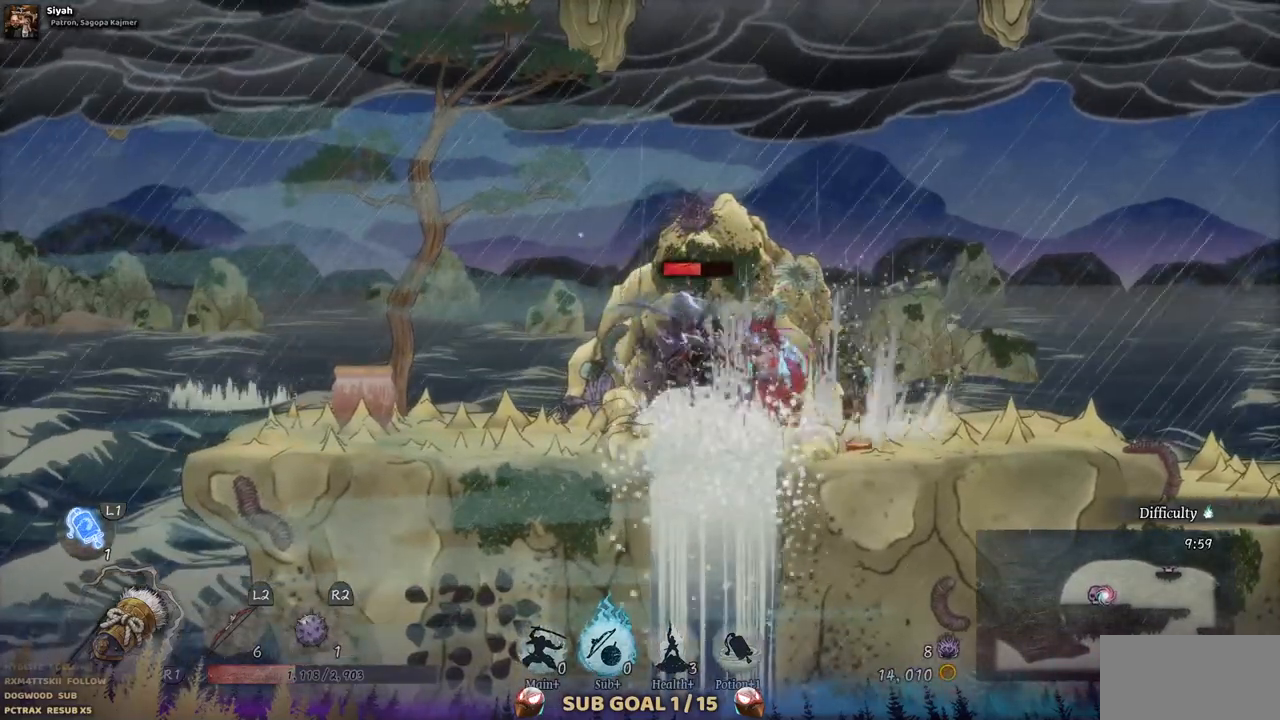
{"buttons": [], "left_stick": "center", "right_stick": "center", "events": [[33, "TRIANGLE", "up"], [100, "TRIANGLE", "down"], [183, "TRIANGLE", "up"], [250, "TRIANGLE", "down"], [333, "TRIANGLE", "up"], [400, "TRIANGLE", "down"], [483, "TRIANGLE", "up"]]}
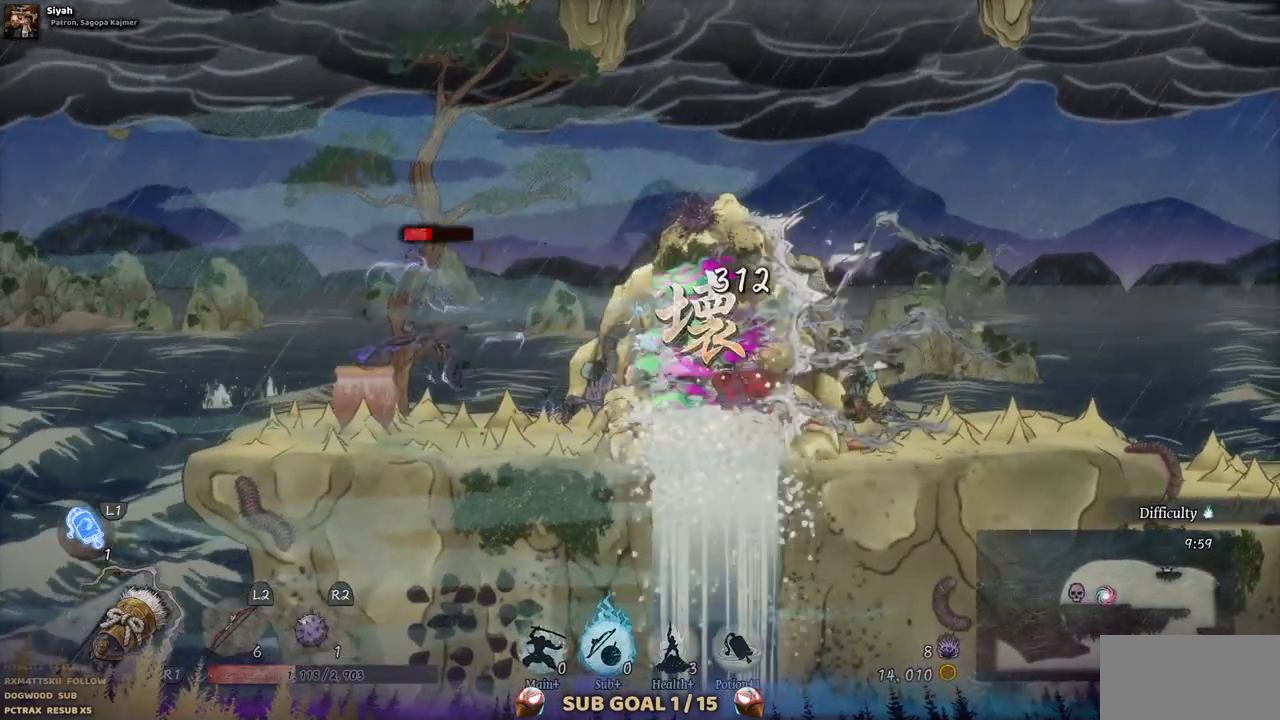
{"buttons": ["CIRCLE", "DPAD_LEFT"], "left_stick": "center", "right_stick": "center", "events": [[33, "TRIANGLE", "down"], [133, "TRIANGLE", "up"], [333, "DPAD_LEFT", "down"], [450, "CIRCLE", "down"]]}
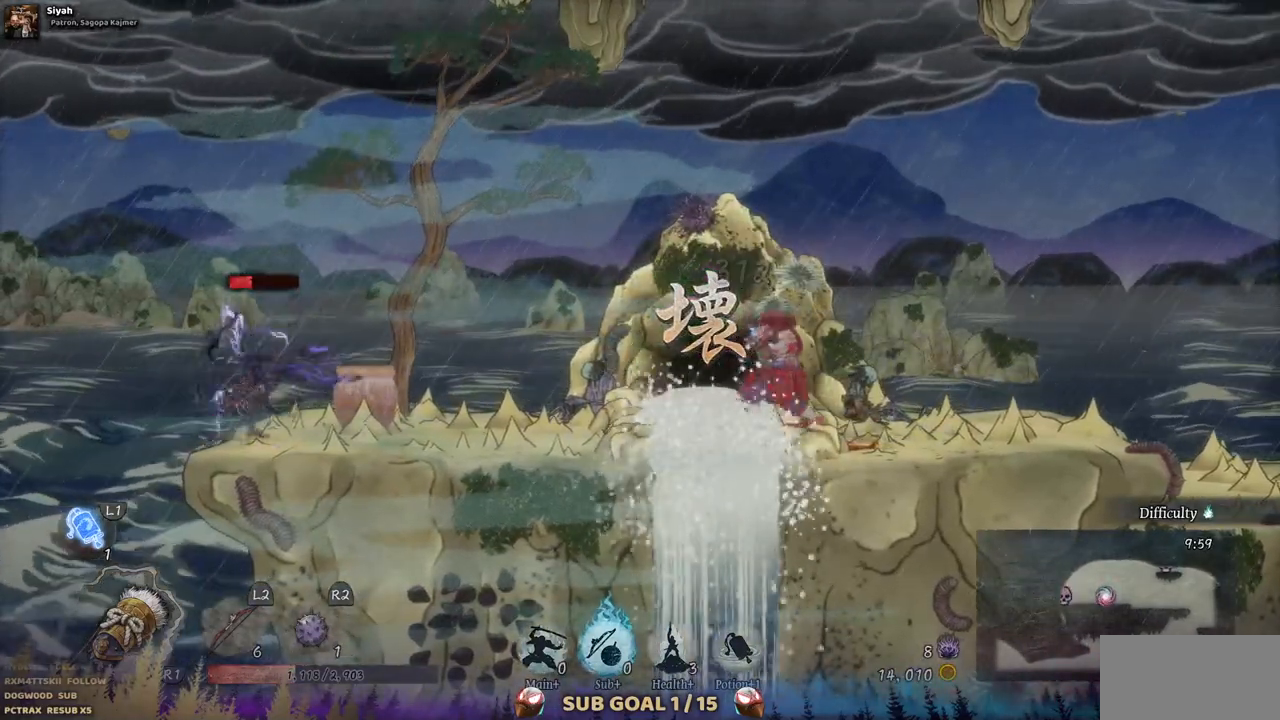
{"buttons": ["DPAD_LEFT"], "left_stick": "center", "right_stick": "center", "events": [[67, "CIRCLE", "up"]]}
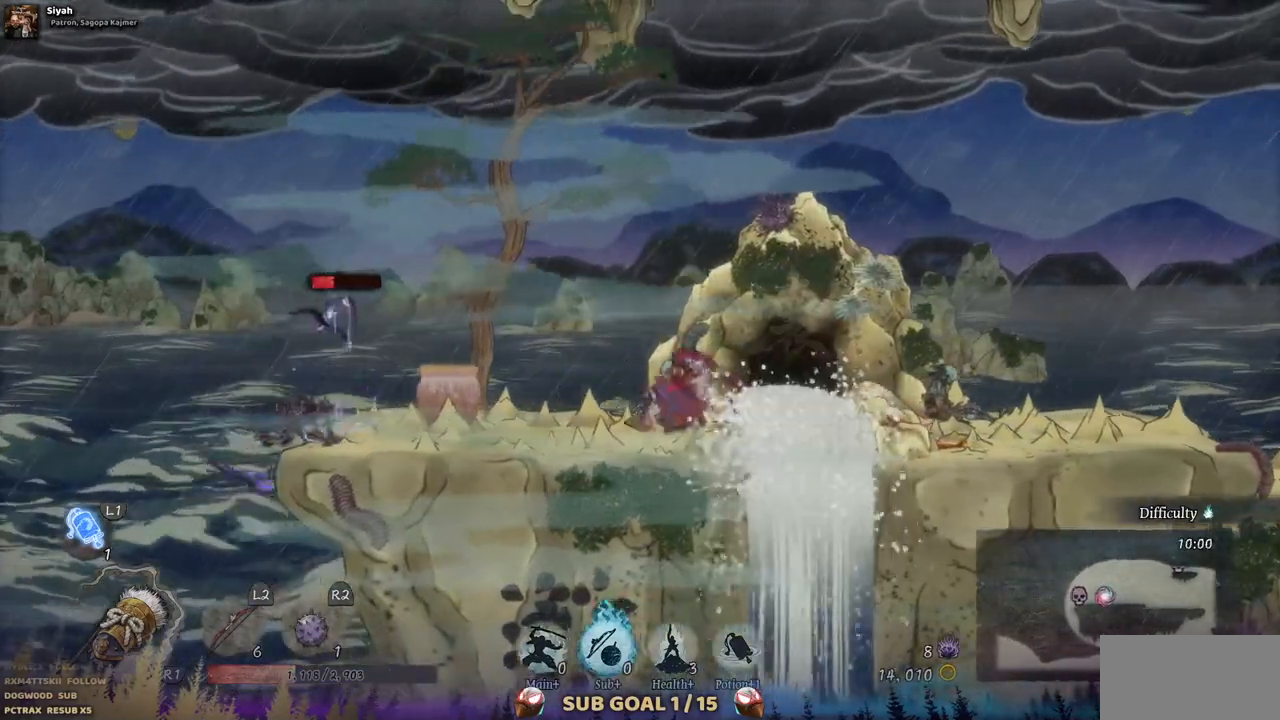
{"buttons": ["TRIANGLE", "DPAD_LEFT"], "left_stick": "center", "right_stick": "center", "events": [[483, "TRIANGLE", "down"]]}
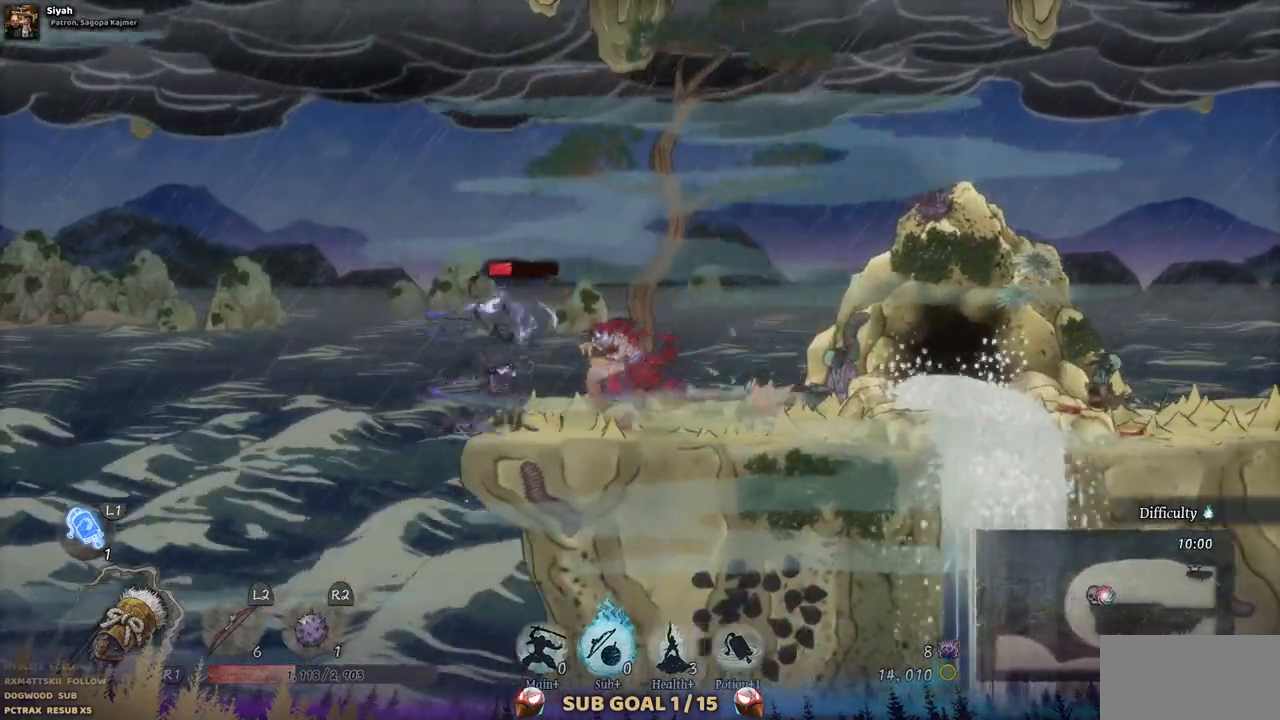
{"buttons": [], "left_stick": "center", "right_stick": "center", "events": [[33, "DPAD_LEFT", "up"], [117, "TRIANGLE", "up"], [183, "TRIANGLE", "down"], [300, "TRIANGLE", "up"]]}
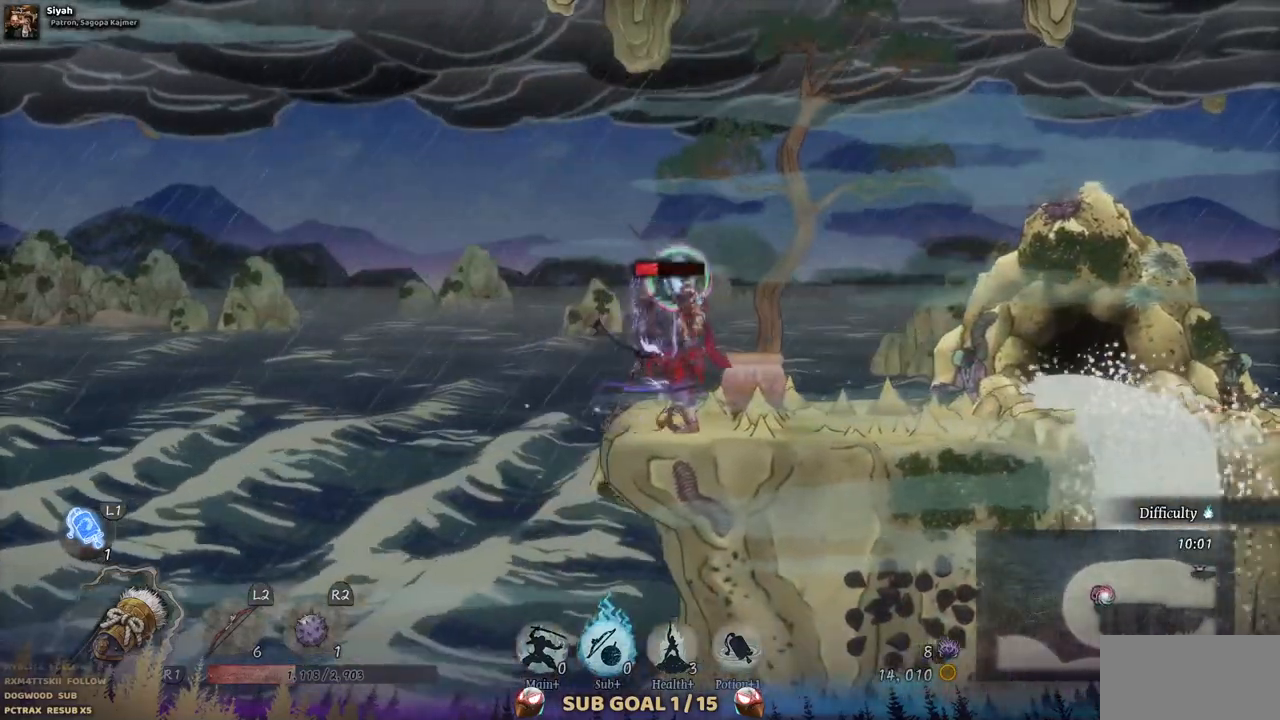
{"buttons": [], "left_stick": "center", "right_stick": "center", "events": []}
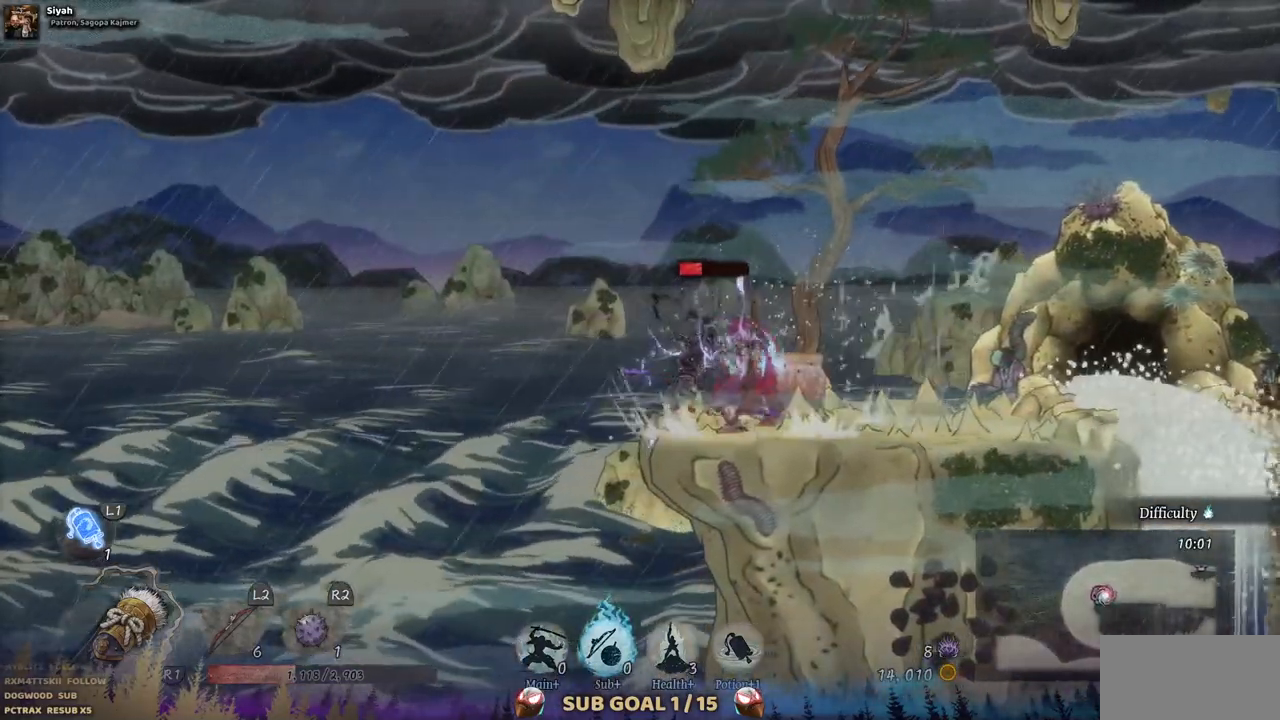
{"buttons": [], "left_stick": "center", "right_stick": "center", "events": []}
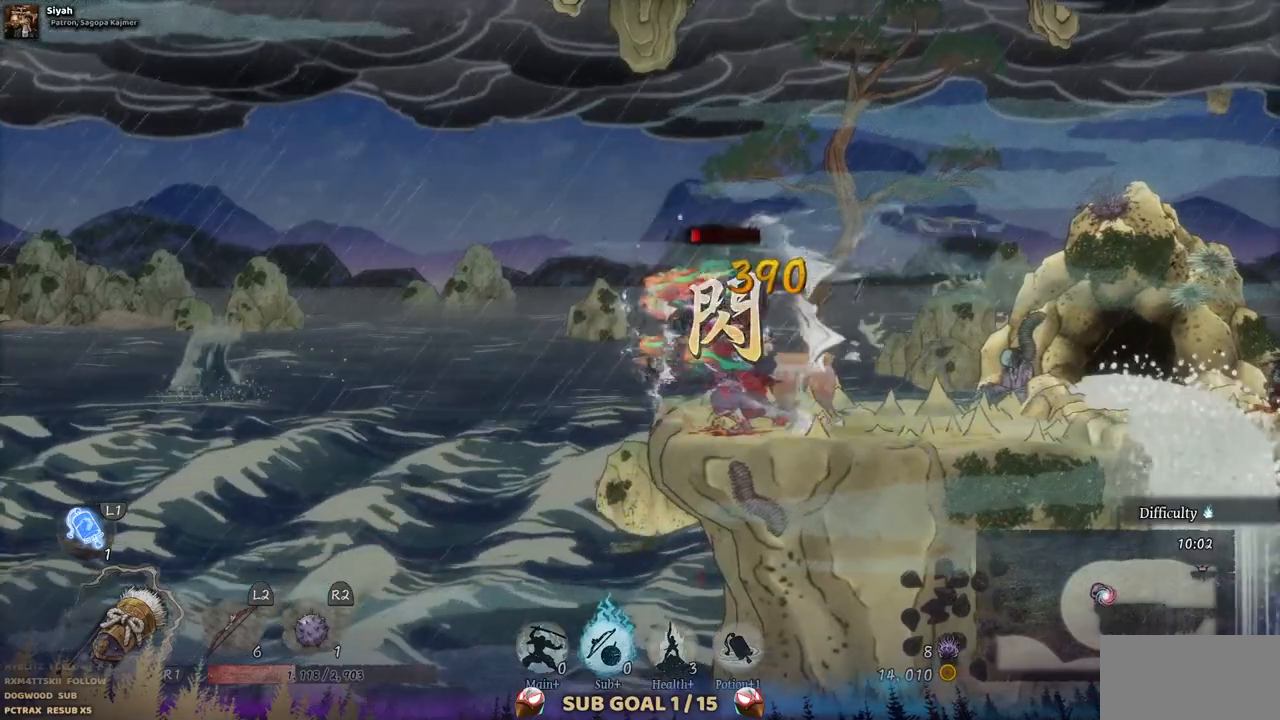
{"buttons": ["SQUARE"], "left_stick": "center", "right_stick": "center", "events": [[117, "SQUARE", "down"], [233, "SQUARE", "up"], [317, "SQUARE", "down"], [417, "SQUARE", "up"], [483, "SQUARE", "down"]]}
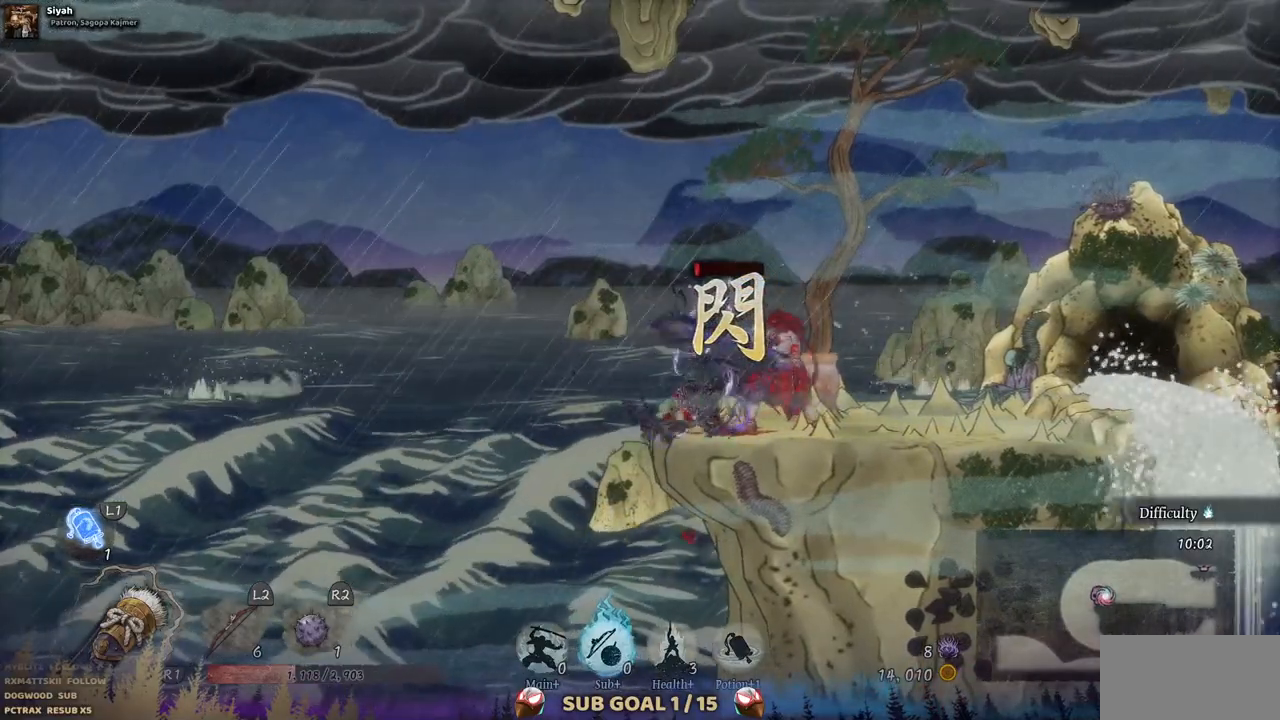
{"buttons": [], "left_stick": "center", "right_stick": "center", "events": [[83, "SQUARE", "up"], [133, "SQUARE", "down"], [250, "SQUARE", "up"], [317, "SQUARE", "down"], [433, "SQUARE", "up"]]}